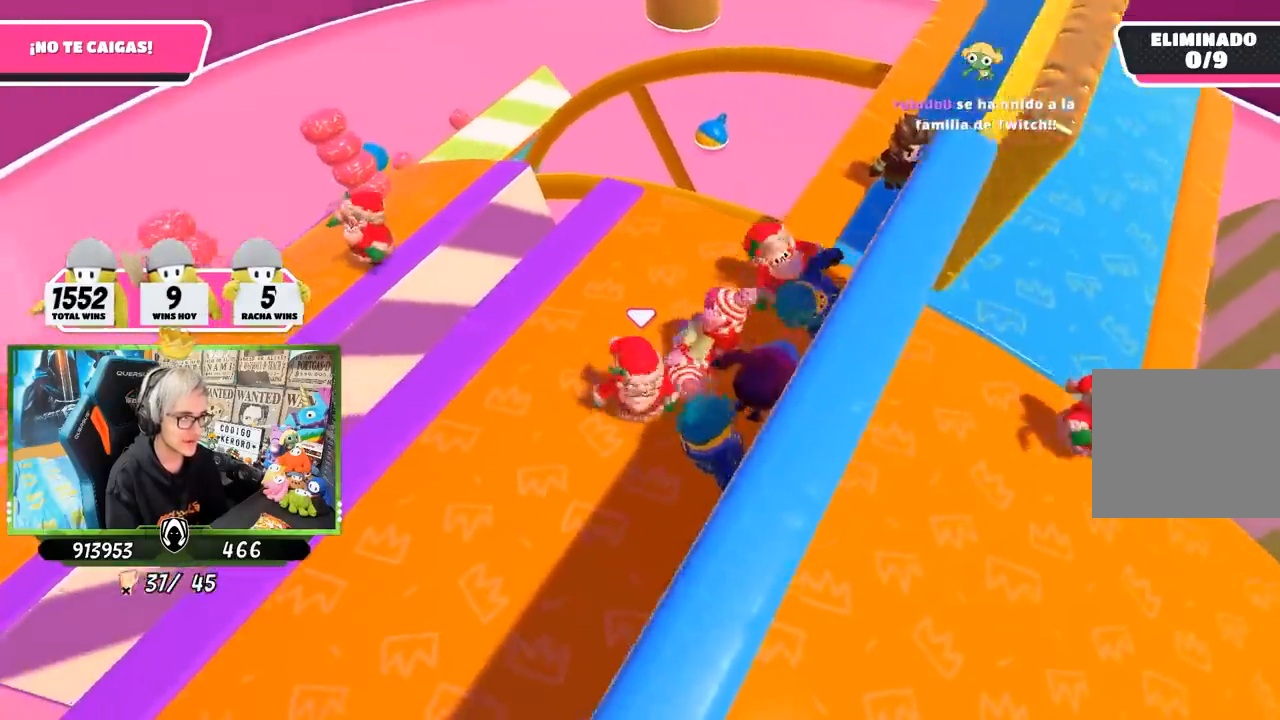
Gameplay with a controller (PlayStation layout); each line is a JSON object with the inputs held at the frame after it. "events" lists button and stick changes between this image and that frame as [ms after this image, input, new state], when the widget could be followed in between. Not read: L3 R1 R3.
{"buttons": [], "left_stick": "center", "right_stick": "down-right", "events": [[67, "left_stick", "center"], [133, "left_stick", "right"], [217, "left_stick", "center"], [367, "left_stick", "right"], [500, "left_stick", "center"]]}
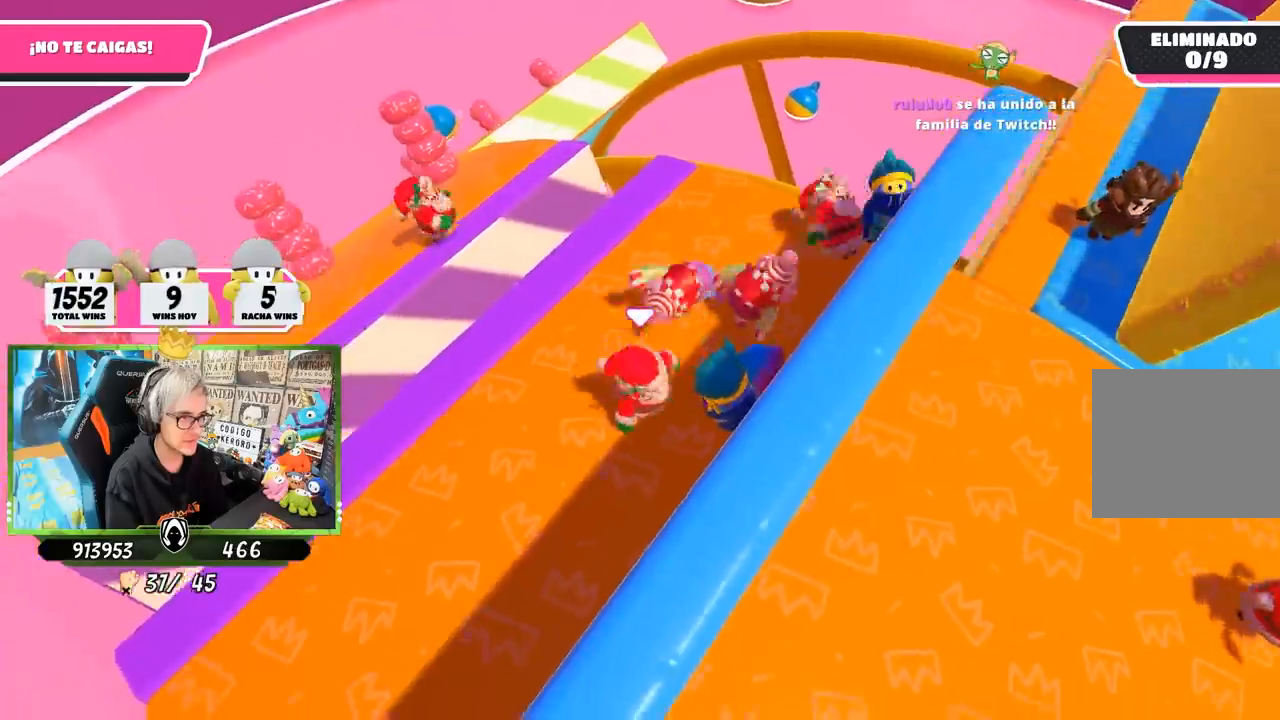
{"buttons": [], "left_stick": "center", "right_stick": "down-right", "events": [[133, "left_stick", "right"], [300, "left_stick", "up-left"], [483, "left_stick", "center"]]}
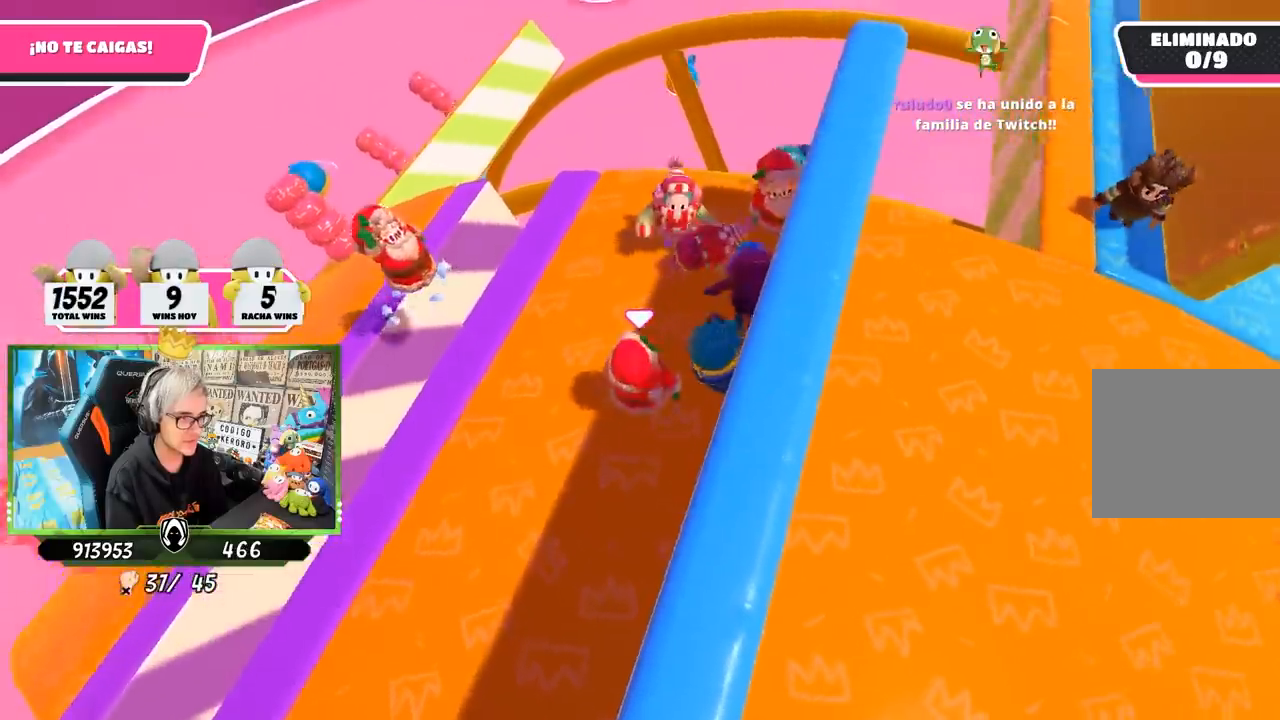
{"buttons": [], "left_stick": "center", "right_stick": "right", "events": [[100, "left_stick", "up"], [350, "right_stick", "right"], [500, "left_stick", "center"]]}
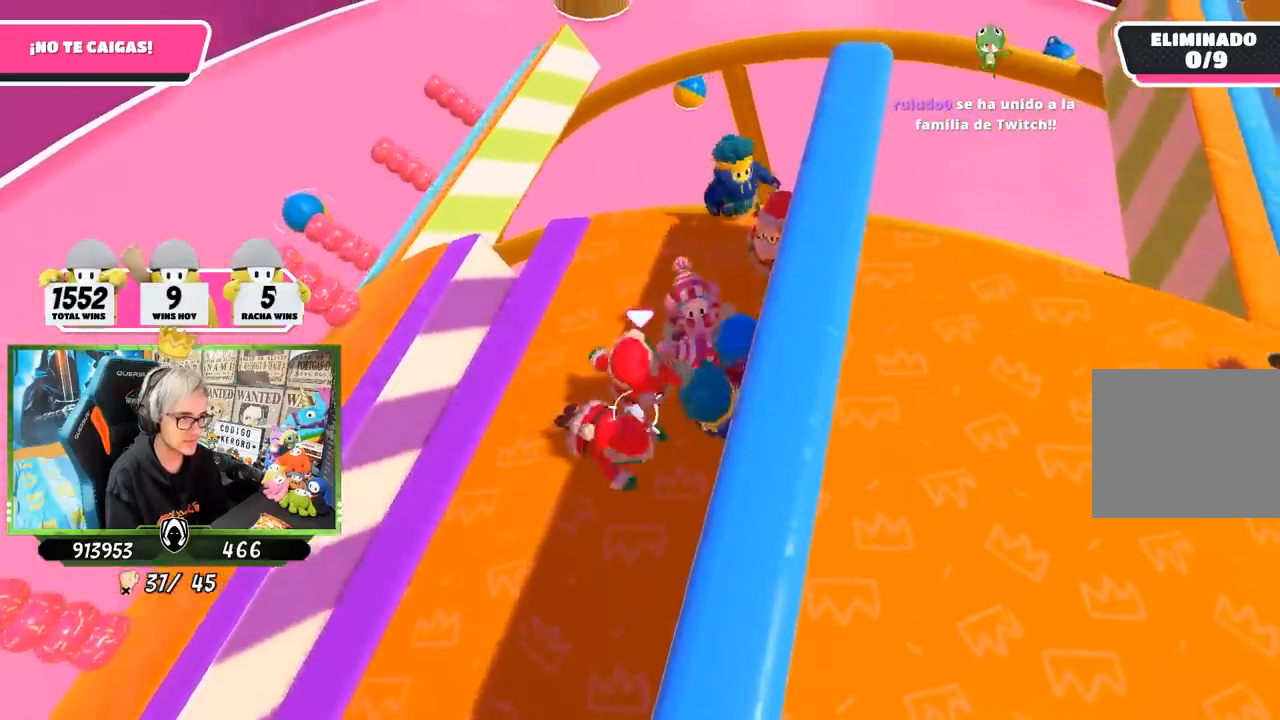
{"buttons": [], "left_stick": "up-right", "right_stick": "right", "events": [[150, "left_stick", "up"], [267, "left_stick", "center"], [367, "left_stick", "up-right"]]}
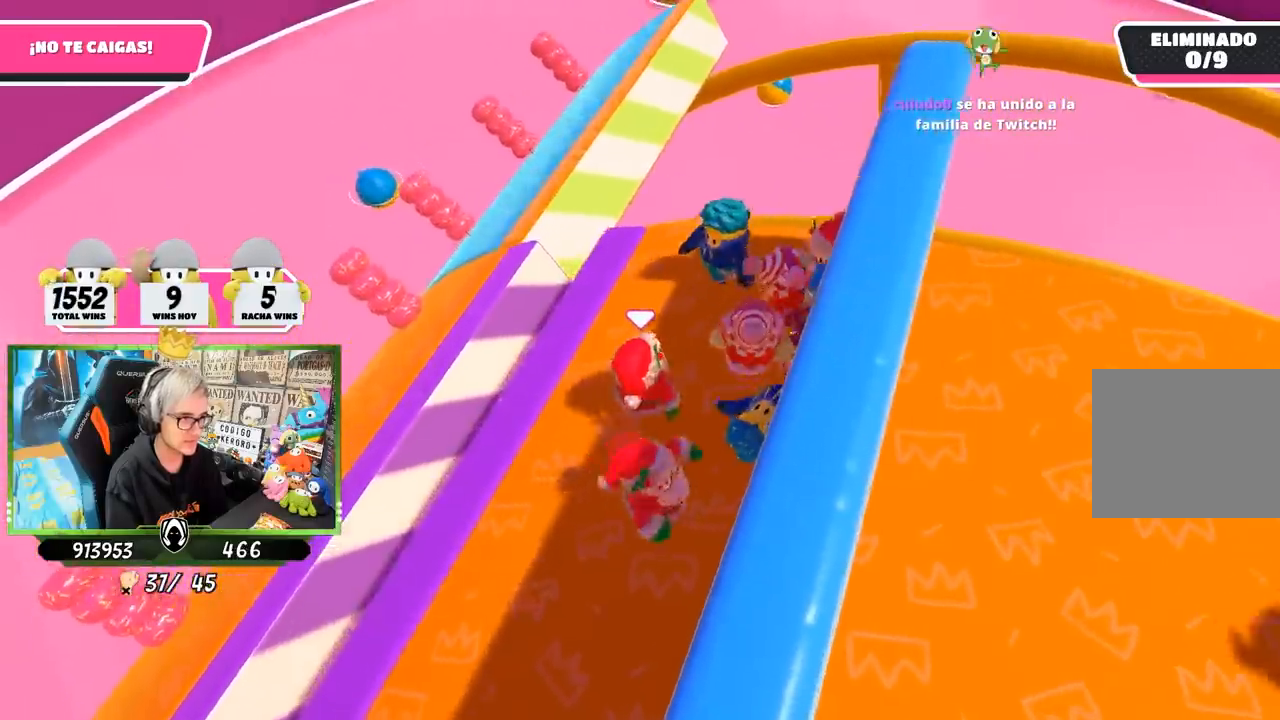
{"buttons": [], "left_stick": "up", "right_stick": "right", "events": [[233, "left_stick", "center"], [333, "left_stick", "up-right"], [500, "left_stick", "up"]]}
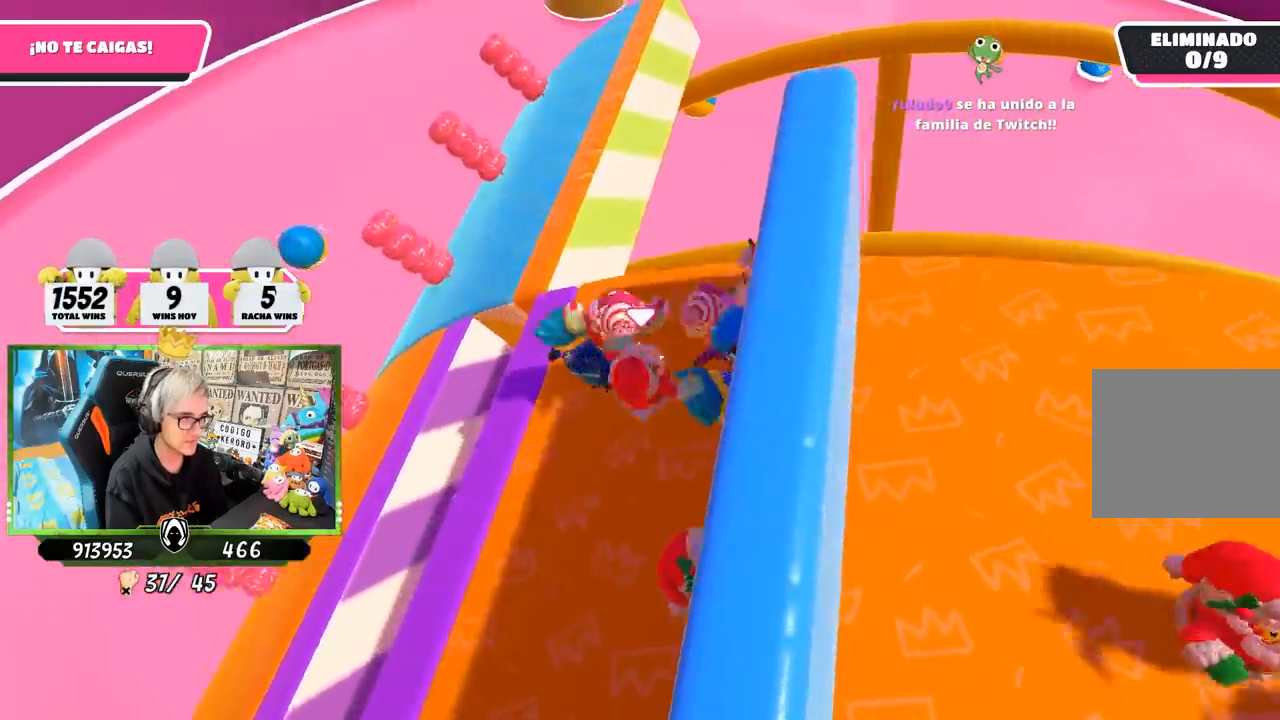
{"buttons": [], "left_stick": "up", "right_stick": "center", "events": [[200, "right_stick", "center"], [367, "left_stick", "up-left"], [467, "left_stick", "up"]]}
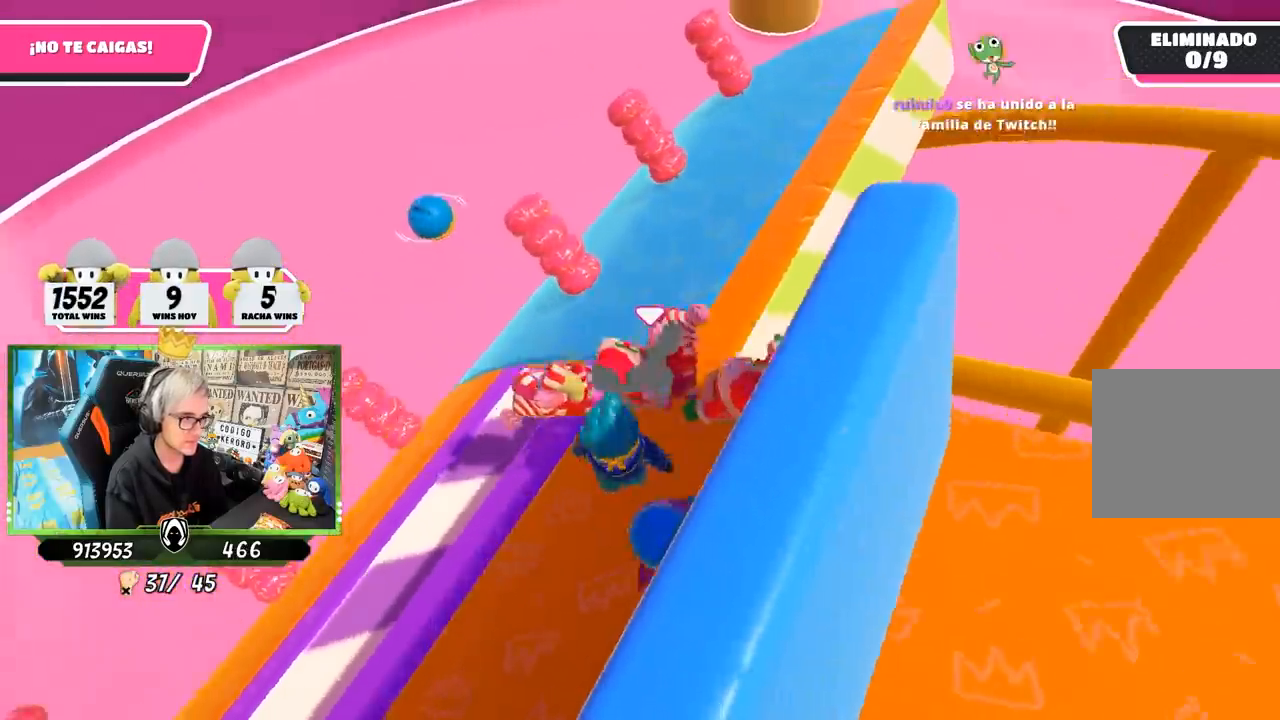
{"buttons": [], "left_stick": "up", "right_stick": "right", "events": [[133, "right_stick", "right"], [150, "left_stick", "up-right"], [433, "left_stick", "up"]]}
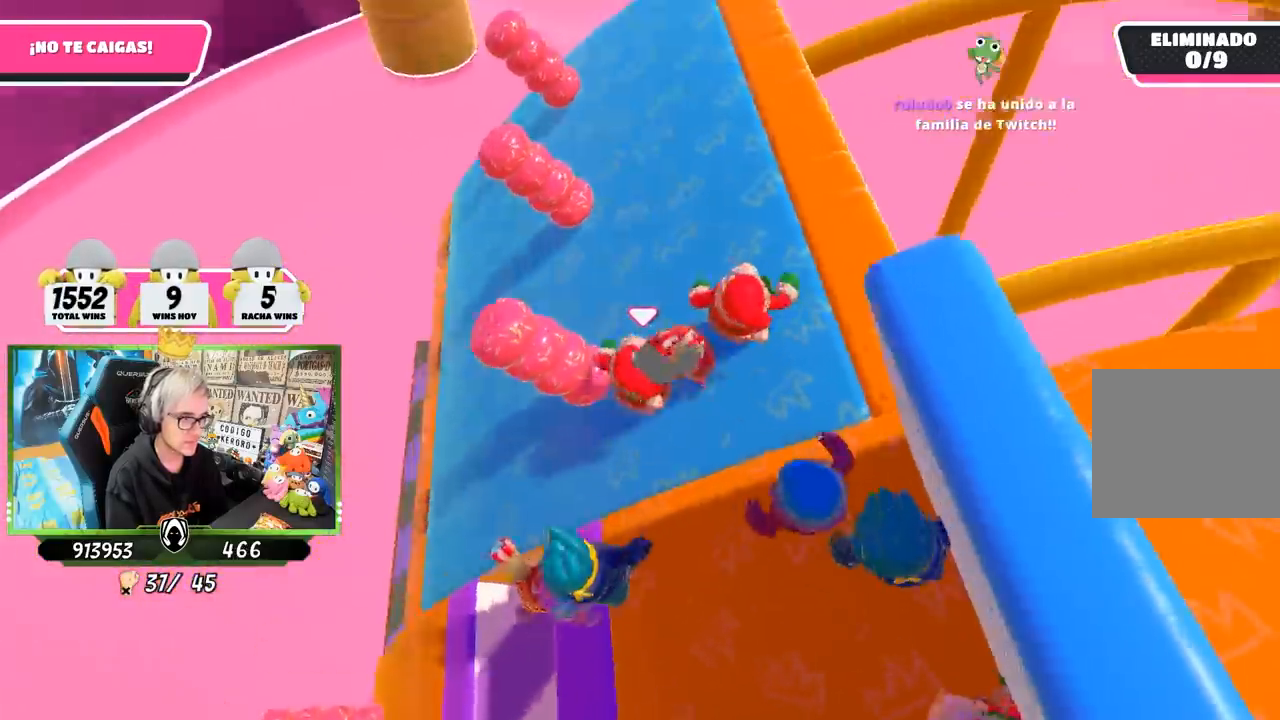
{"buttons": [], "left_stick": "right", "right_stick": "right", "events": [[33, "left_stick", "center"], [133, "left_stick", "up"], [317, "left_stick", "up-left"], [483, "left_stick", "right"]]}
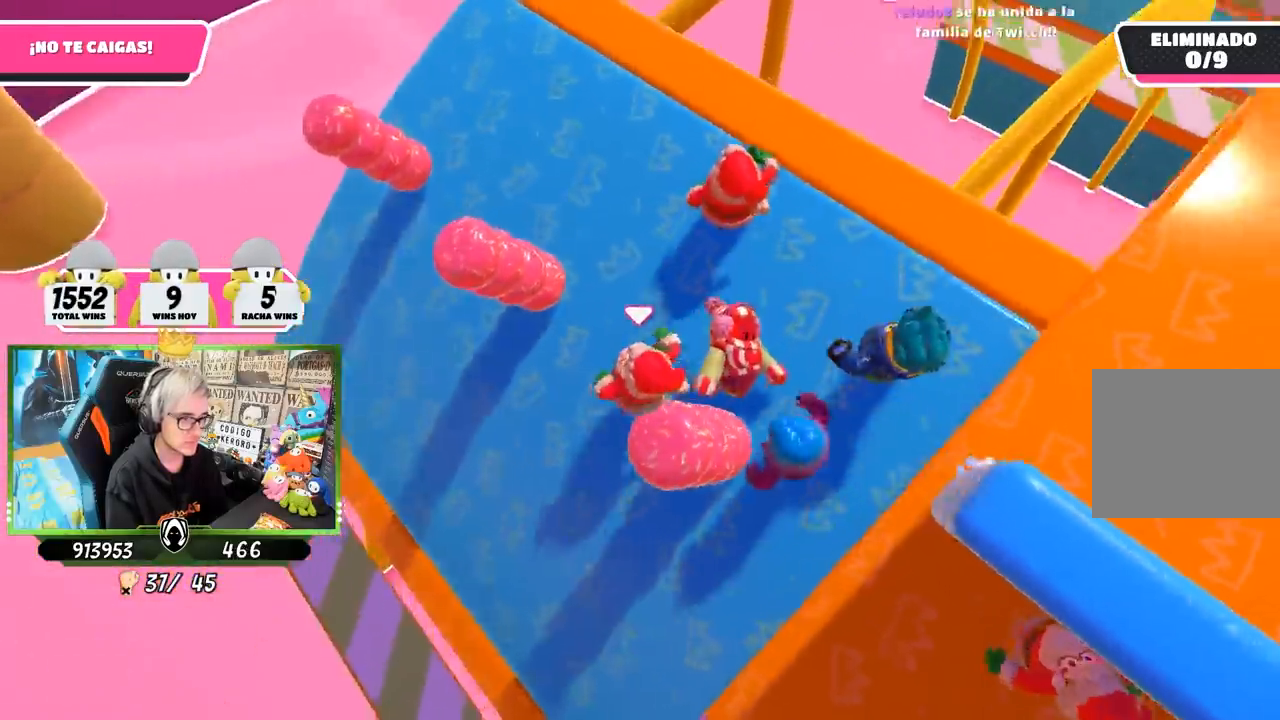
{"buttons": [], "left_stick": "up", "right_stick": "center", "events": [[17, "left_stick", "up-right"], [200, "right_stick", "up-right"], [233, "left_stick", "up"], [383, "right_stick", "center"]]}
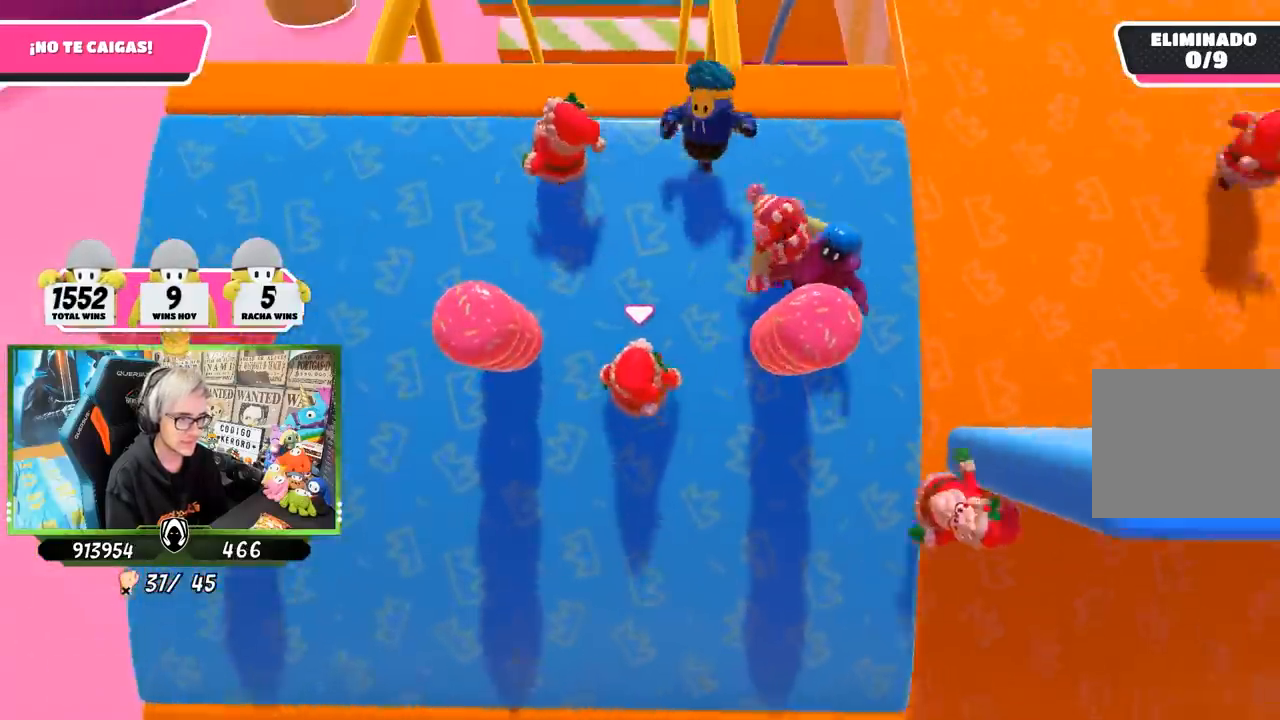
{"buttons": [], "left_stick": "up", "right_stick": "up-right", "events": [[233, "left_stick", "up-right"], [233, "right_stick", "up-right"], [367, "left_stick", "center"], [450, "left_stick", "up"]]}
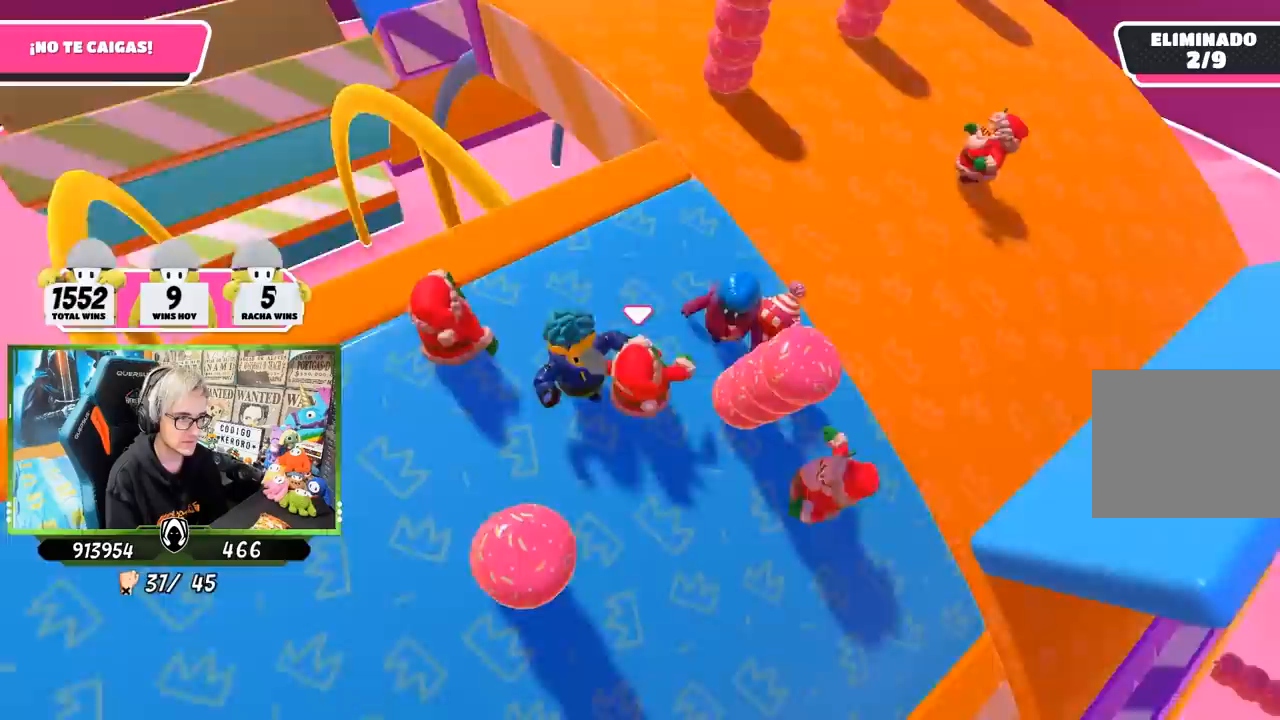
{"buttons": [], "left_stick": "down-right", "right_stick": "right", "events": [[150, "right_stick", "center"], [283, "left_stick", "center"], [467, "left_stick", "down-right"], [467, "right_stick", "right"]]}
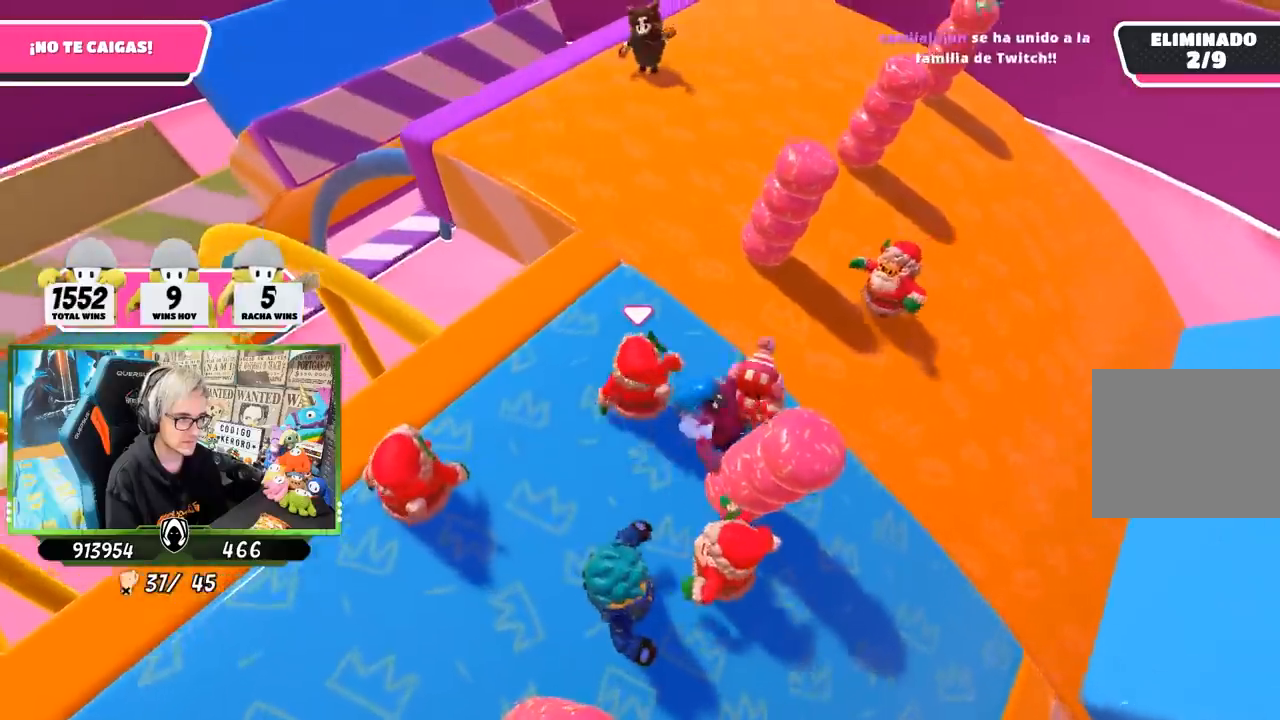
{"buttons": [], "left_stick": "down", "right_stick": "center", "events": [[100, "left_stick", "down-left"], [167, "left_stick", "center"], [233, "left_stick", "down-left"], [333, "right_stick", "center"], [367, "left_stick", "down-right"], [500, "left_stick", "down"]]}
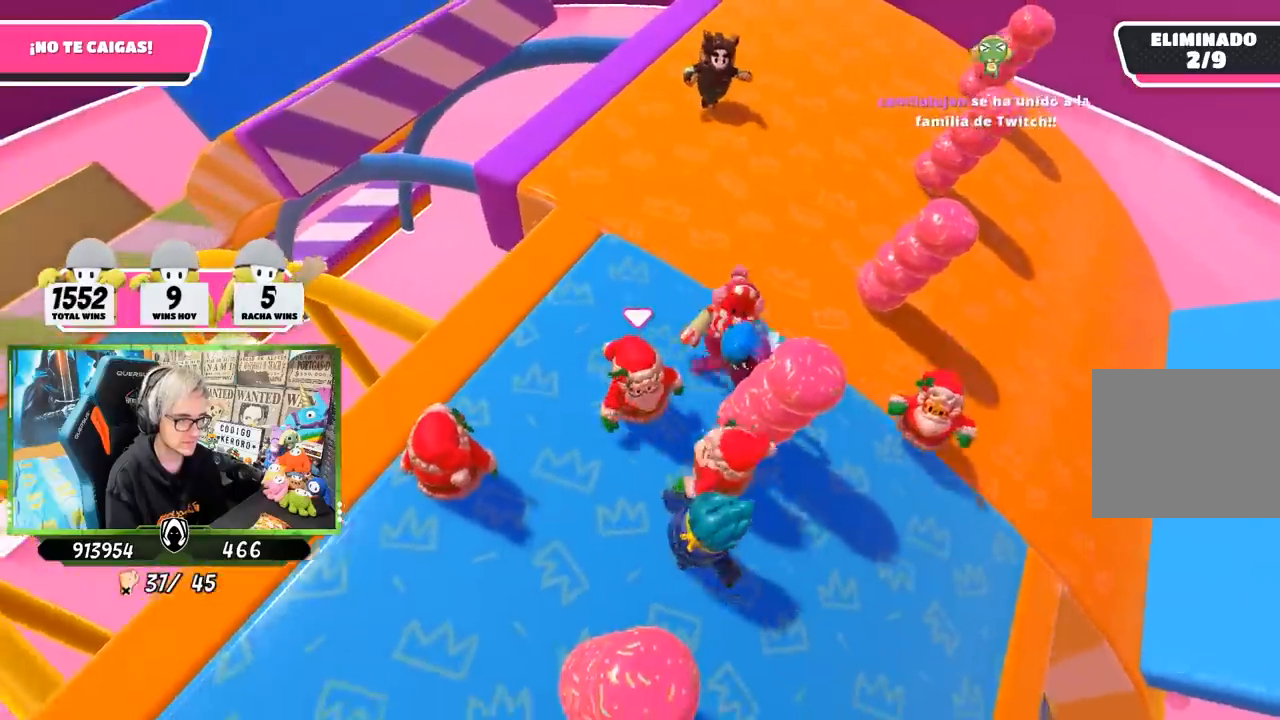
{"buttons": [], "left_stick": "down-right", "right_stick": "center", "events": [[167, "left_stick", "center"], [233, "left_stick", "down-right"]]}
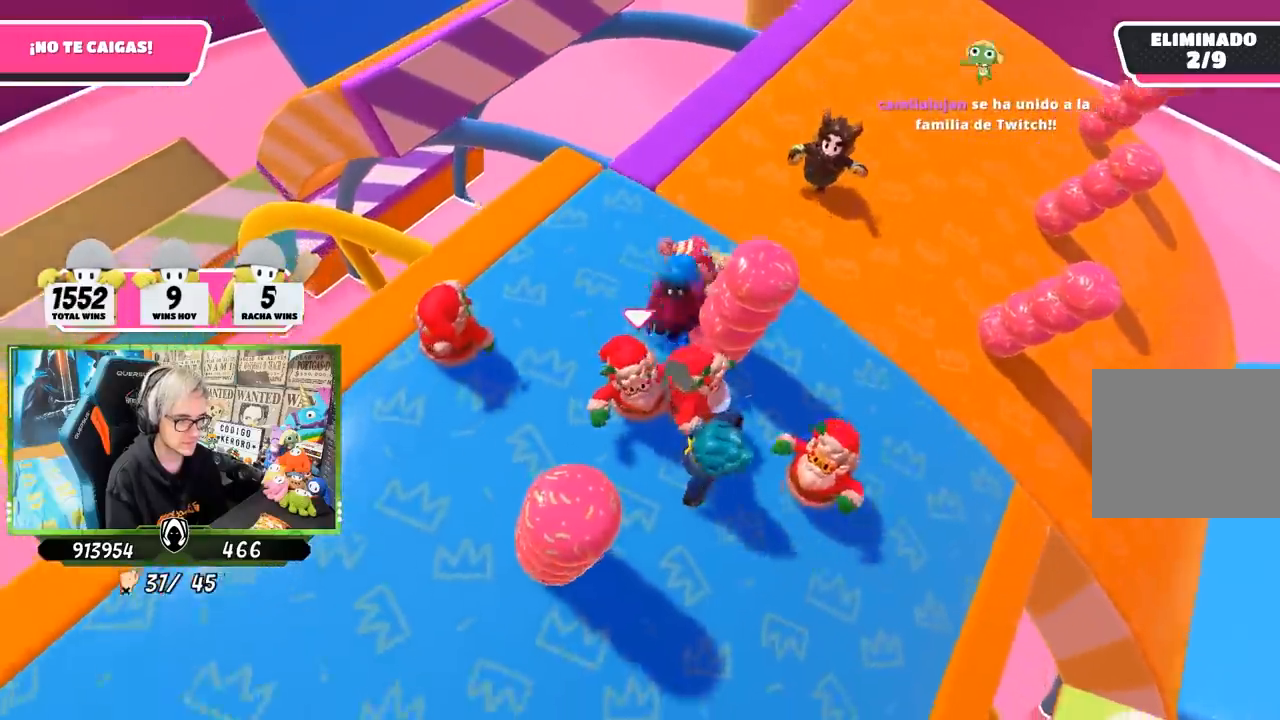
{"buttons": [], "left_stick": "center", "right_stick": "right", "events": [[67, "left_stick", "center"], [133, "left_stick", "up-left"], [267, "left_stick", "center"], [267, "right_stick", "right"], [333, "left_stick", "right"], [400, "left_stick", "up-right"], [500, "left_stick", "center"]]}
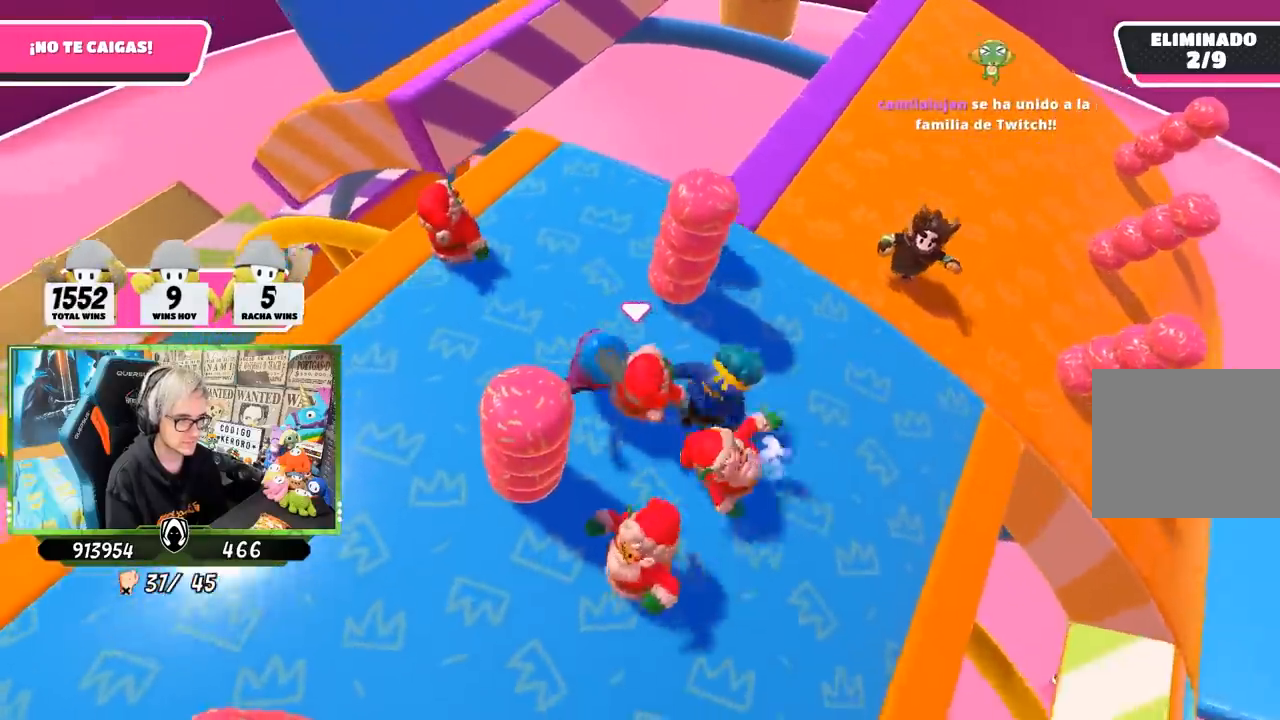
{"buttons": [], "left_stick": "up-left", "right_stick": "center", "events": [[100, "left_stick", "left"], [133, "right_stick", "center"], [267, "left_stick", "up"], [350, "left_stick", "center"], [467, "left_stick", "up-left"]]}
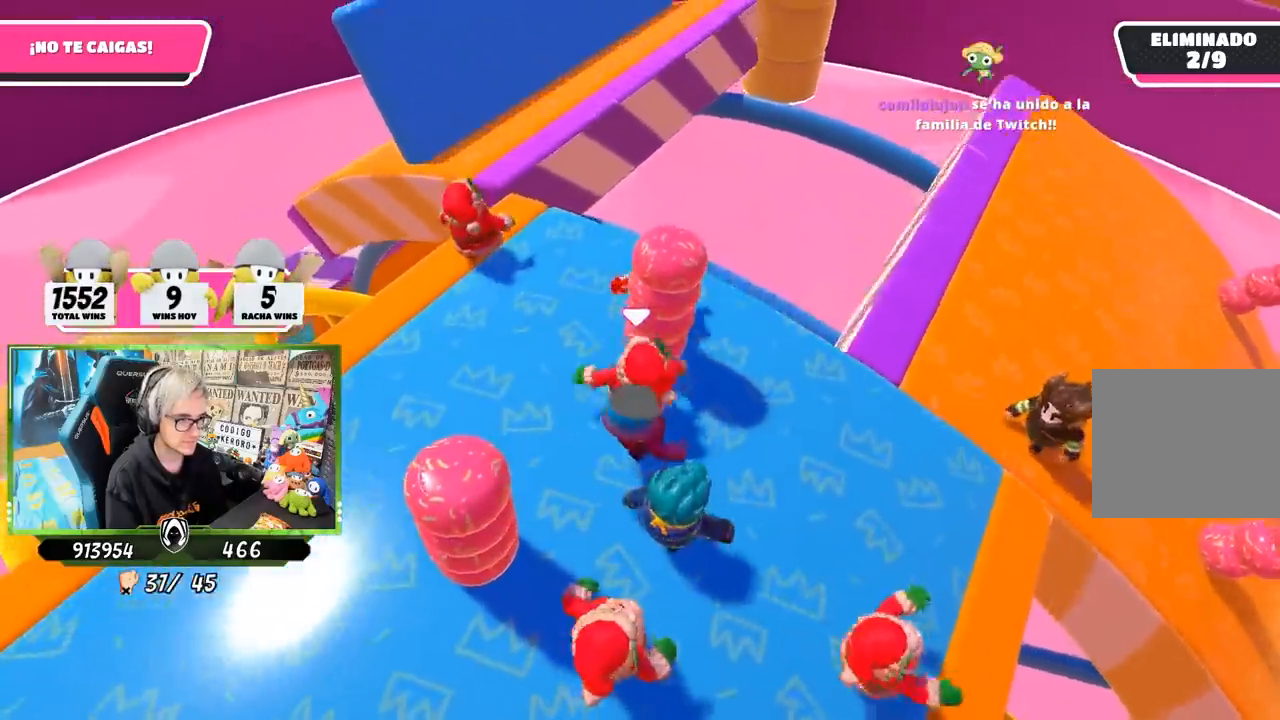
{"buttons": [], "left_stick": "center", "right_stick": "right", "events": [[100, "left_stick", "center"], [183, "right_stick", "right"], [267, "left_stick", "down-left"], [317, "left_stick", "center"], [367, "left_stick", "right"], [467, "left_stick", "center"]]}
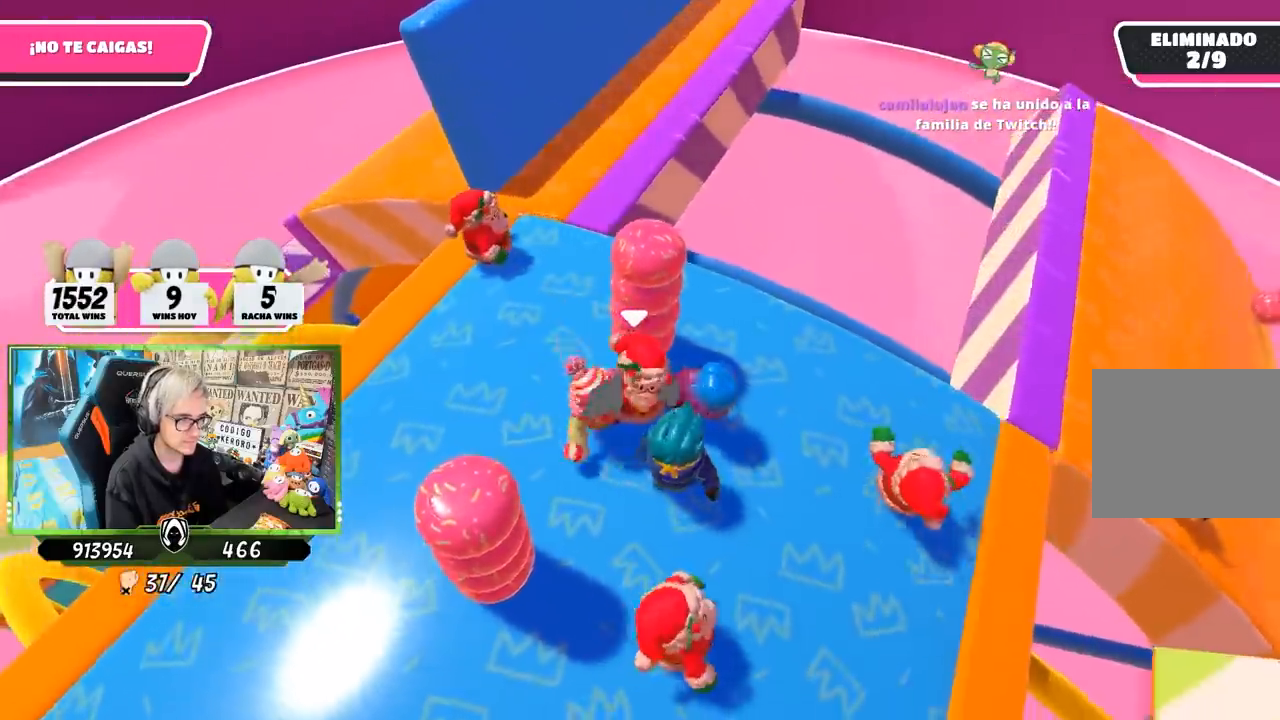
{"buttons": [], "left_stick": "center", "right_stick": "center", "events": [[33, "left_stick", "left"], [133, "left_stick", "center"], [133, "right_stick", "center"], [200, "left_stick", "right"], [267, "left_stick", "center"], [333, "left_stick", "left"], [400, "left_stick", "center"]]}
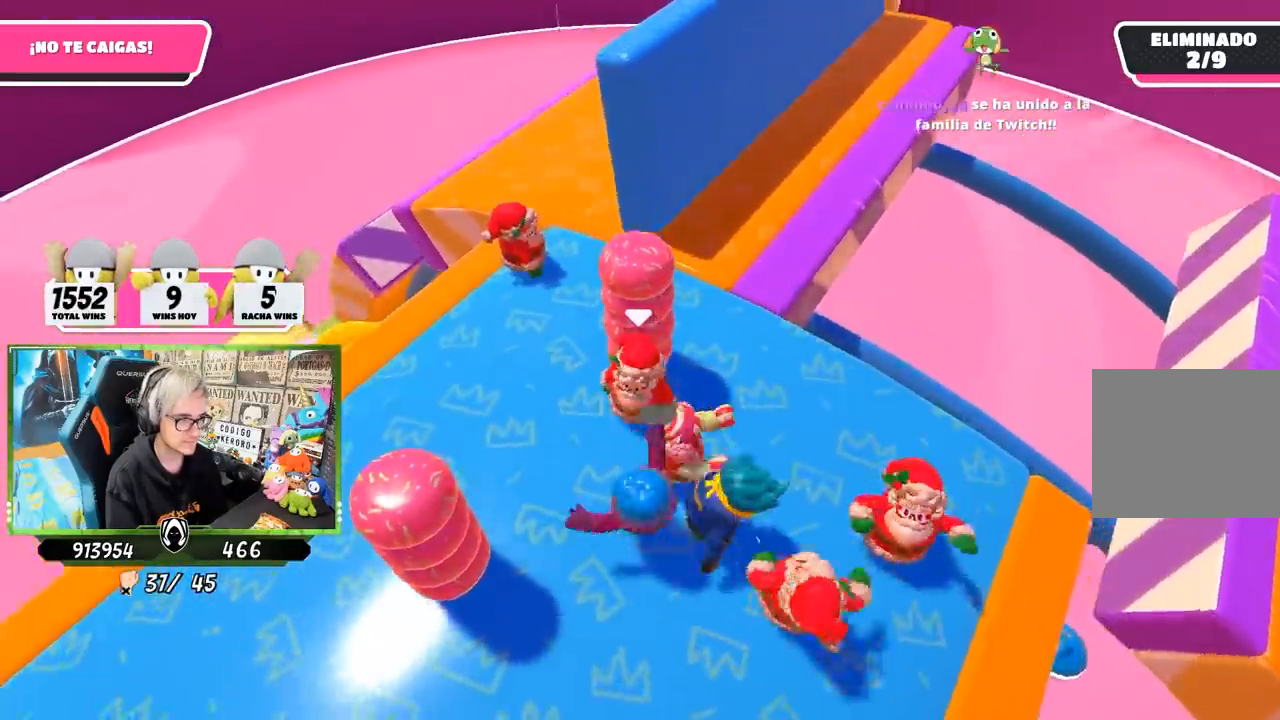
{"buttons": [], "left_stick": "left", "right_stick": "center", "events": [[150, "left_stick", "right"], [317, "left_stick", "center"], [383, "left_stick", "left"]]}
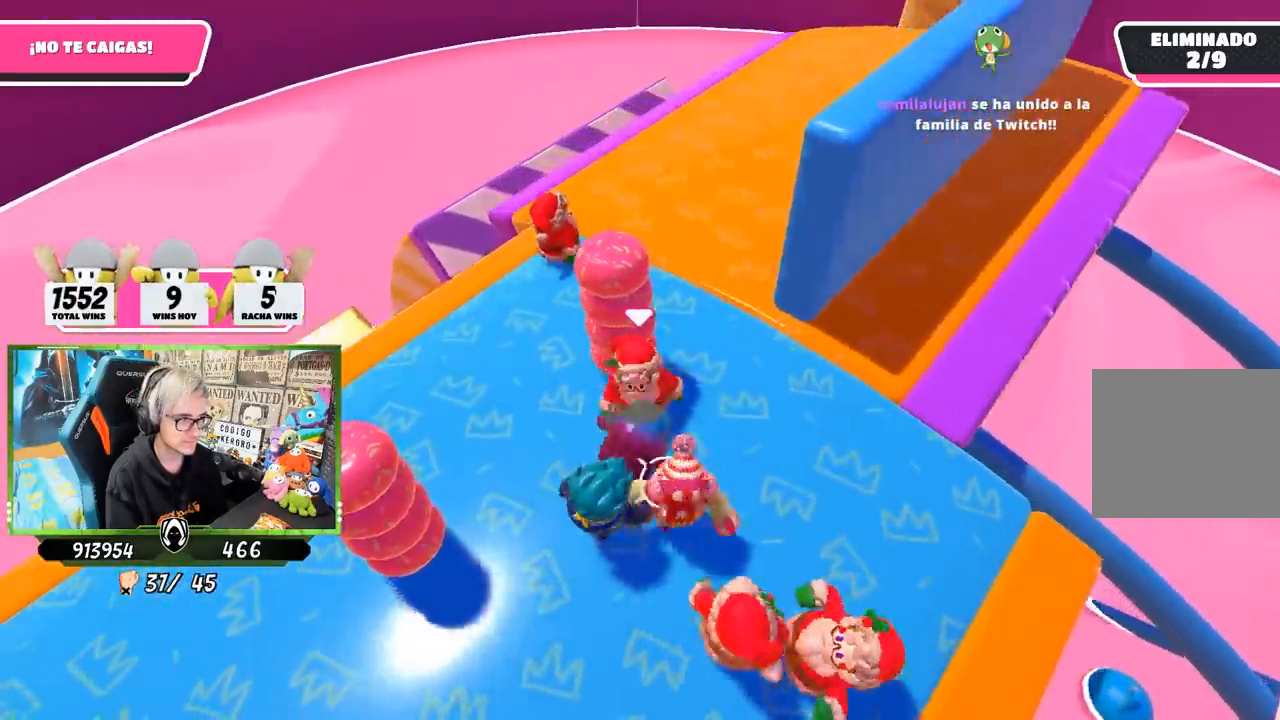
{"buttons": [], "left_stick": "center", "right_stick": "down-right", "events": [[17, "left_stick", "center"], [17, "right_stick", "down-right"], [150, "left_stick", "down-left"], [283, "left_stick", "right"], [383, "left_stick", "center"]]}
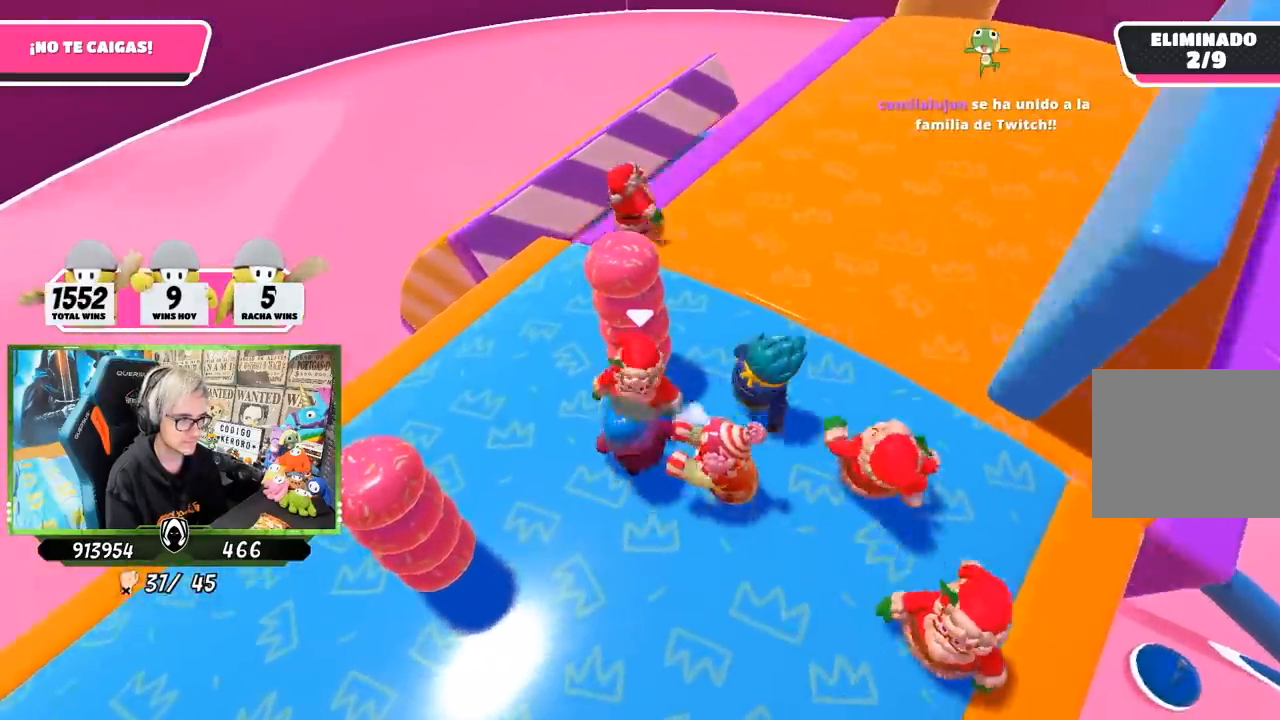
{"buttons": [], "left_stick": "center", "right_stick": "down-right", "events": [[50, "left_stick", "right"], [150, "left_stick", "center"], [217, "left_stick", "left"], [283, "left_stick", "center"], [383, "left_stick", "right"], [467, "left_stick", "center"]]}
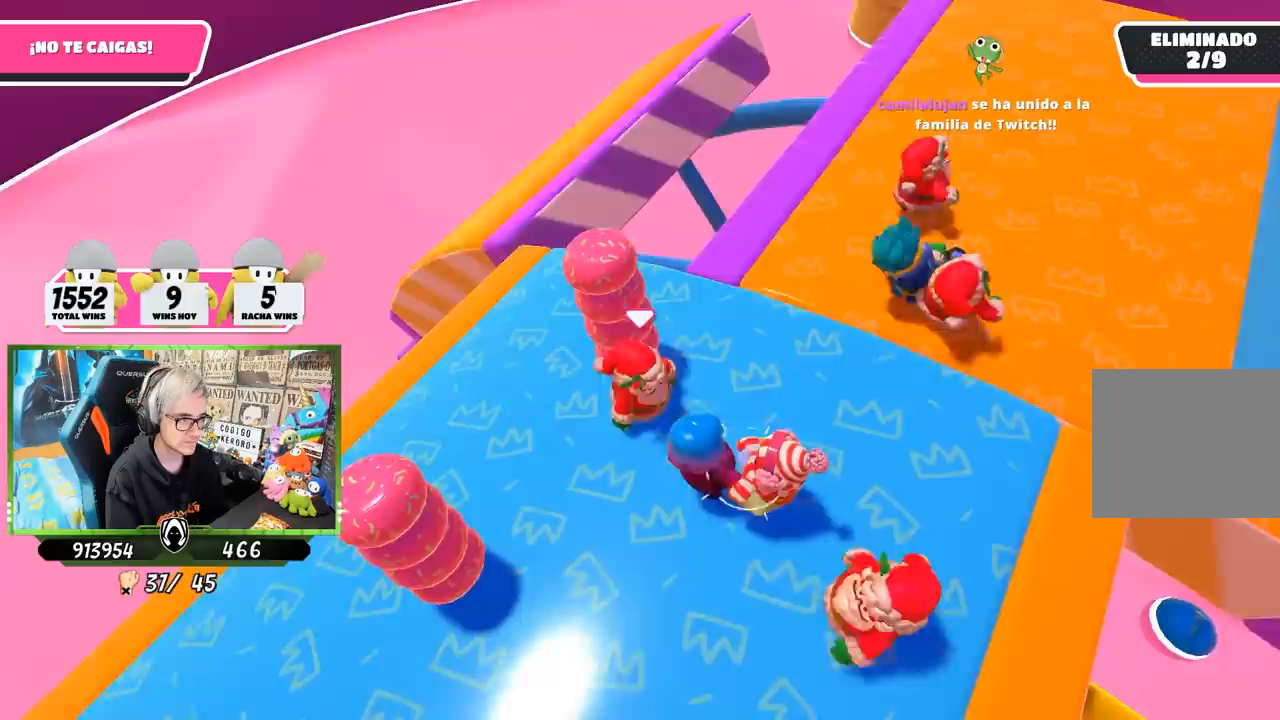
{"buttons": [], "left_stick": "up-right", "right_stick": "center", "events": [[67, "left_stick", "left"], [133, "left_stick", "center"], [200, "left_stick", "right"], [333, "left_stick", "center"], [367, "right_stick", "center"], [433, "left_stick", "up-right"]]}
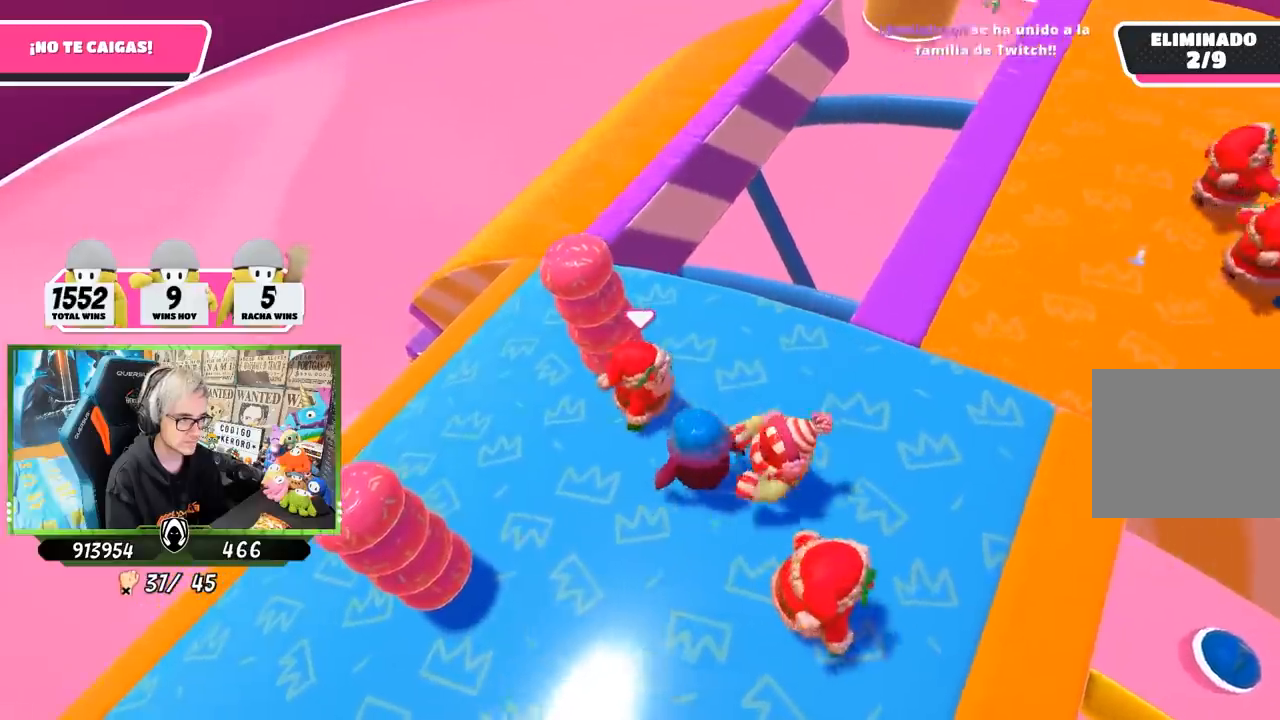
{"buttons": ["L1"], "left_stick": "up", "right_stick": "center", "events": [[100, "left_stick", "center"], [217, "left_stick", "up-right"], [350, "left_stick", "up"], [467, "L1", "down"]]}
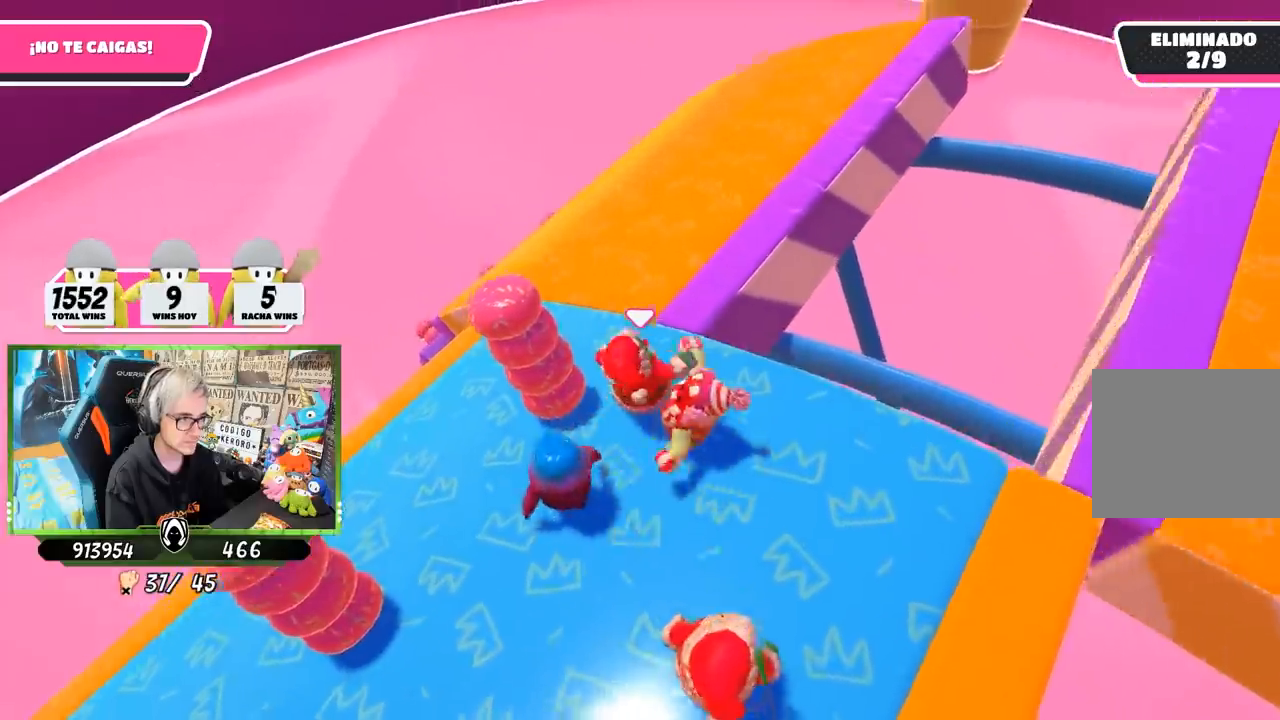
{"buttons": [], "left_stick": "up", "right_stick": "up-right", "events": [[50, "L1", "up"], [167, "right_stick", "right"], [500, "right_stick", "up-right"]]}
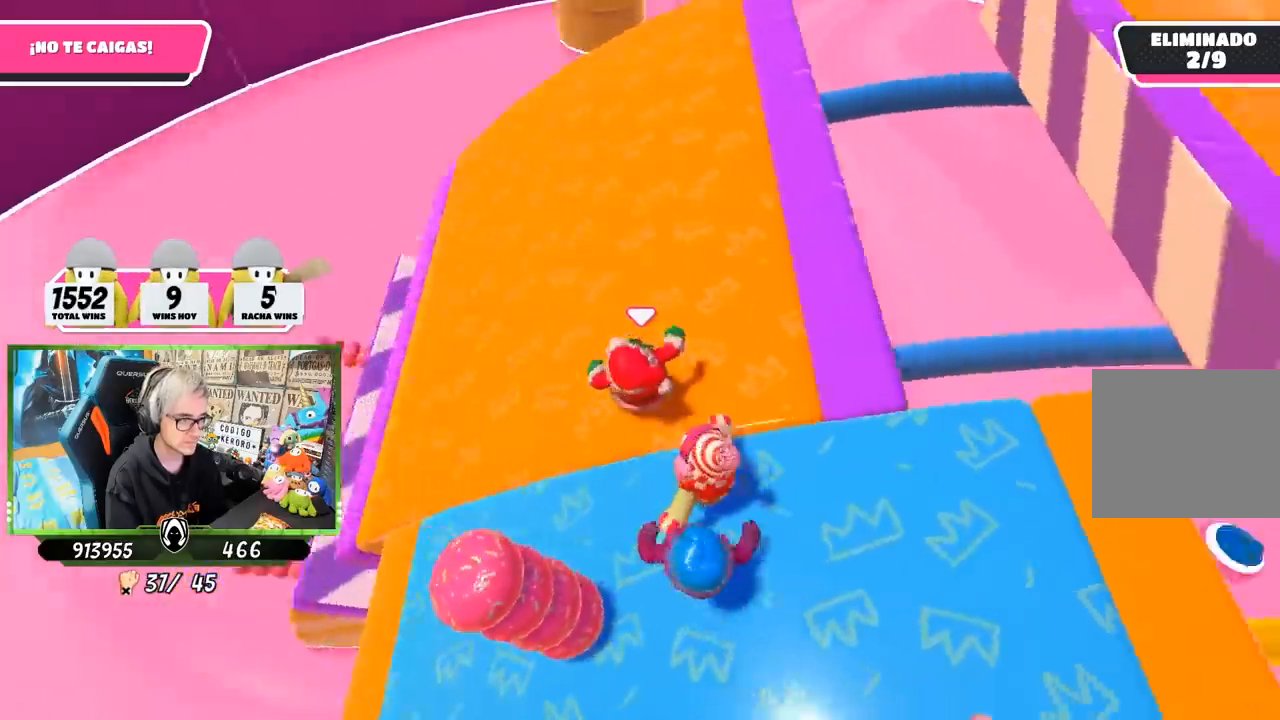
{"buttons": [], "left_stick": "up", "right_stick": "up-right", "events": []}
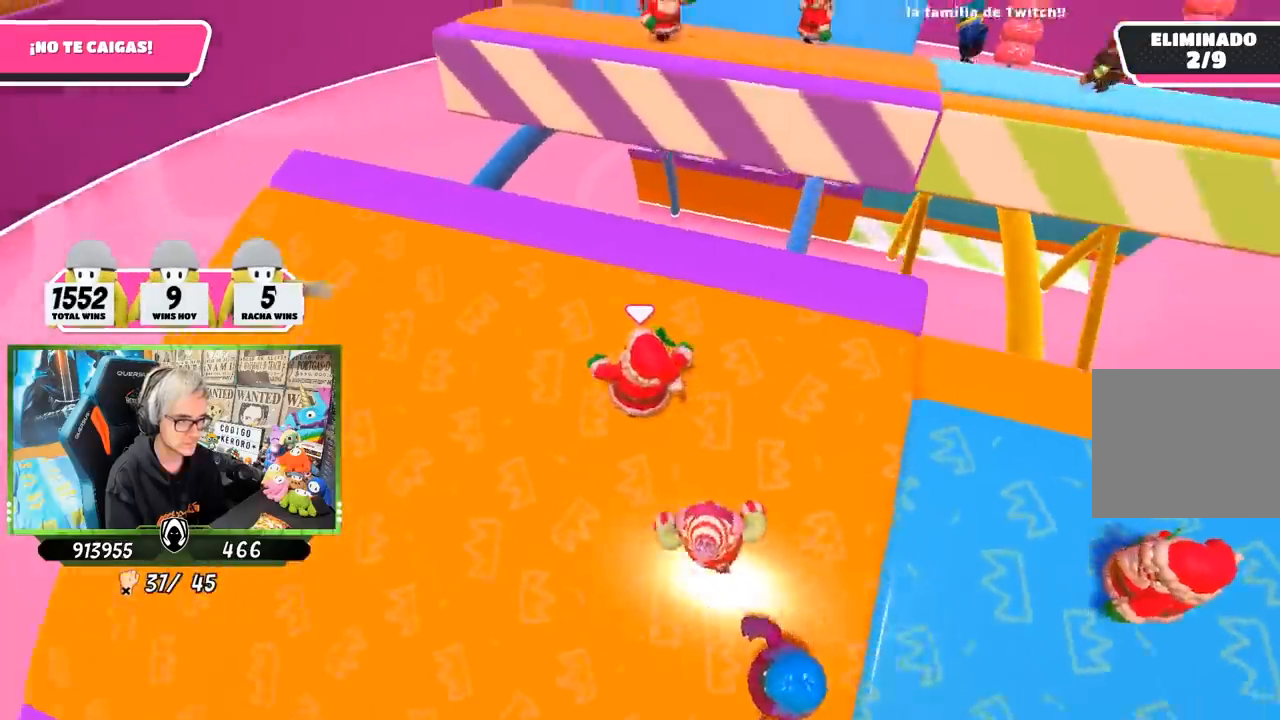
{"buttons": [], "left_stick": "right", "right_stick": "center", "events": [[83, "left_stick", "center"], [133, "left_stick", "right"], [283, "left_stick", "down"], [417, "left_stick", "center"], [433, "right_stick", "center"], [500, "left_stick", "right"]]}
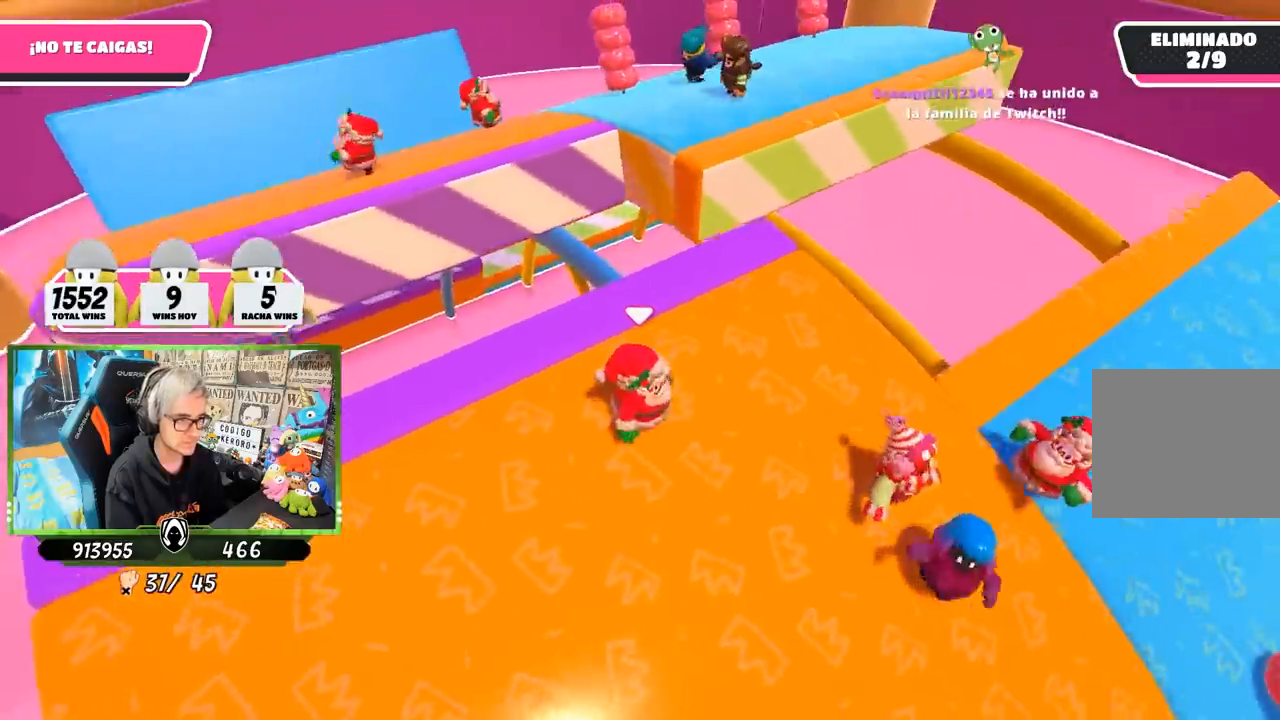
{"buttons": [], "left_stick": "center", "right_stick": "down-right", "events": [[67, "right_stick", "right"], [250, "left_stick", "center"], [333, "left_stick", "right"], [333, "right_stick", "down-right"], [500, "left_stick", "center"]]}
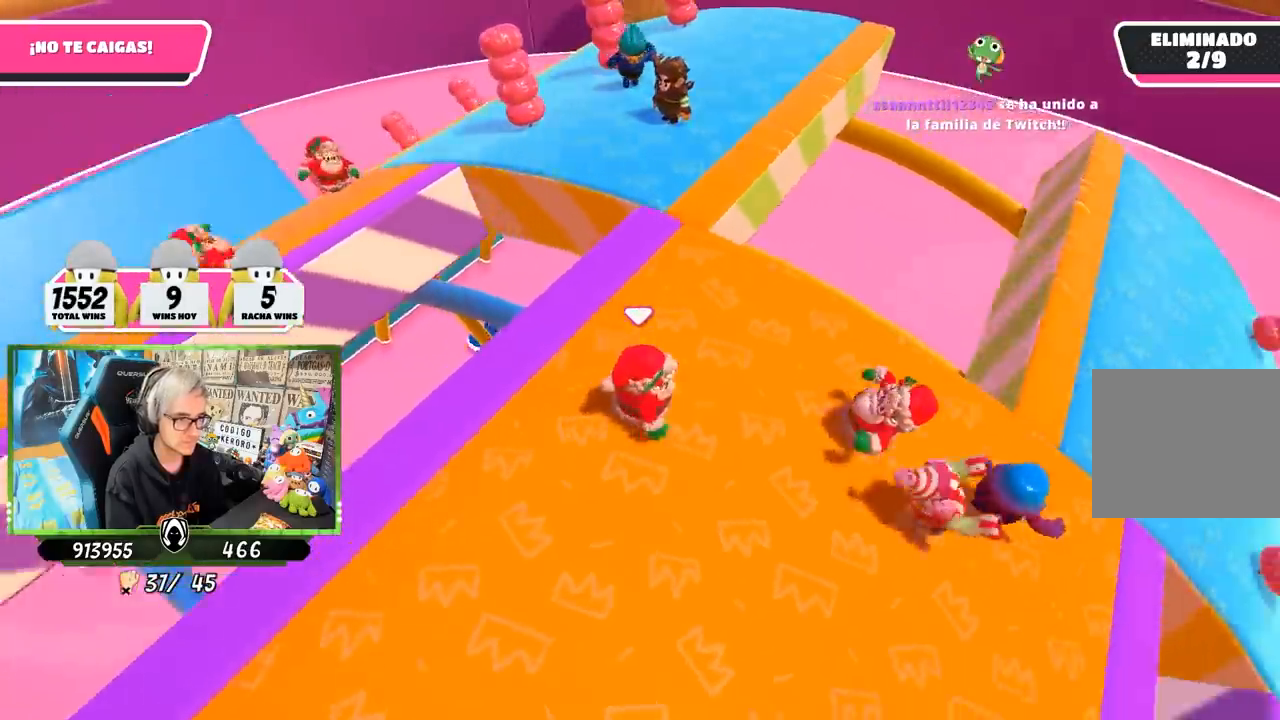
{"buttons": [], "left_stick": "right", "right_stick": "center", "events": [[100, "left_stick", "right"], [233, "left_stick", "left"], [233, "right_stick", "center"], [333, "left_stick", "center"], [383, "left_stick", "right"]]}
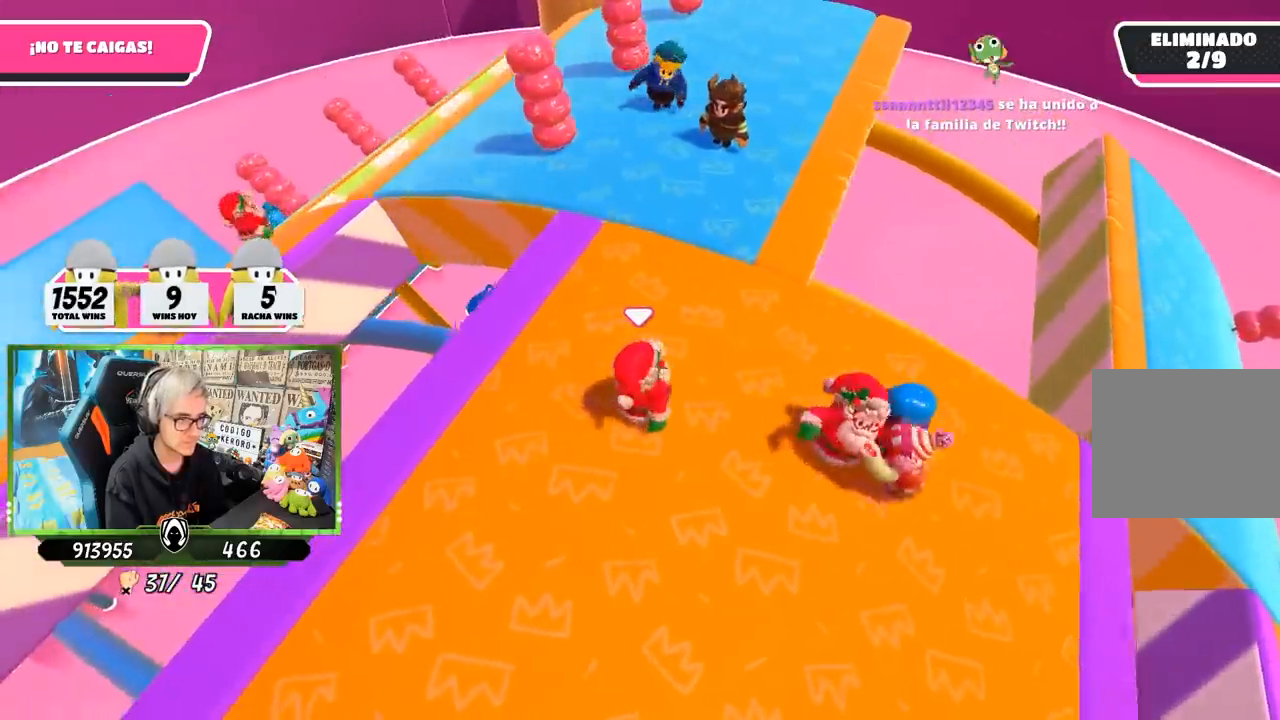
{"buttons": [], "left_stick": "right", "right_stick": "center", "events": [[33, "left_stick", "center"], [117, "right_stick", "down"], [167, "left_stick", "up-right"], [333, "left_stick", "left"], [350, "right_stick", "center"], [450, "left_stick", "right"]]}
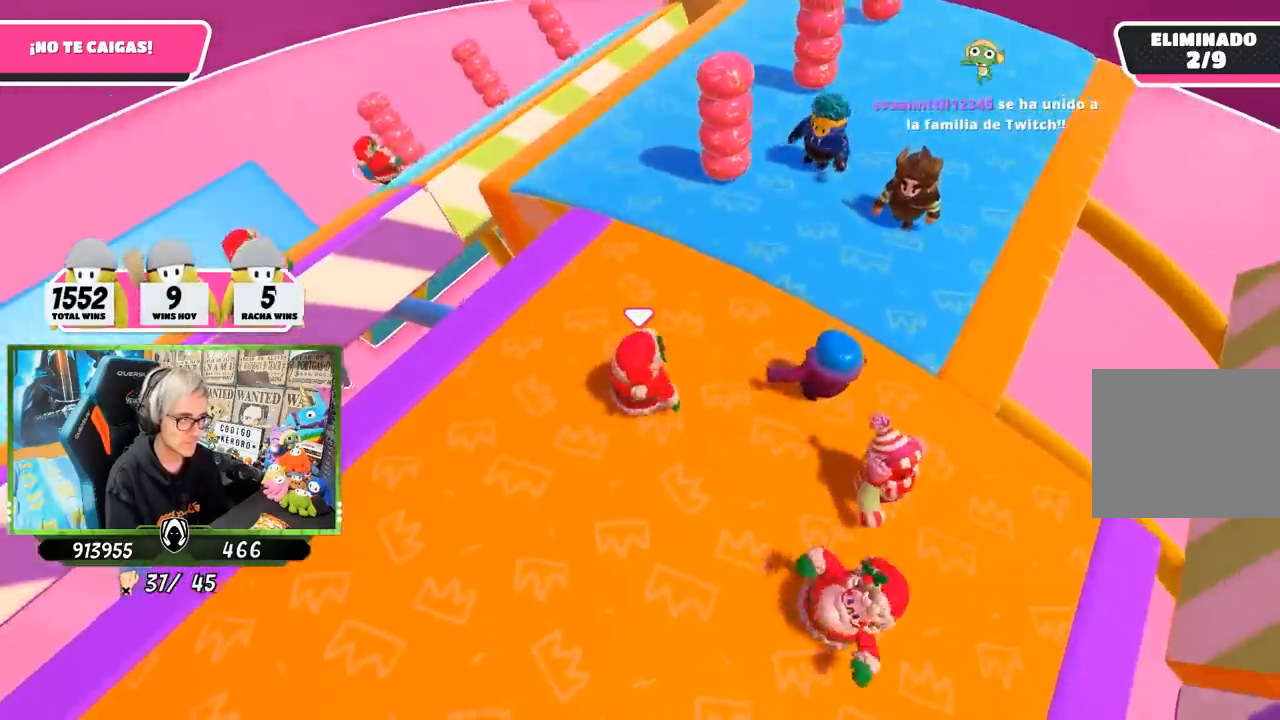
{"buttons": [], "left_stick": "center", "right_stick": "down-right", "events": [[100, "left_stick", "left"], [233, "left_stick", "right"], [267, "right_stick", "down"], [400, "left_stick", "left"], [433, "right_stick", "down-right"], [500, "left_stick", "center"]]}
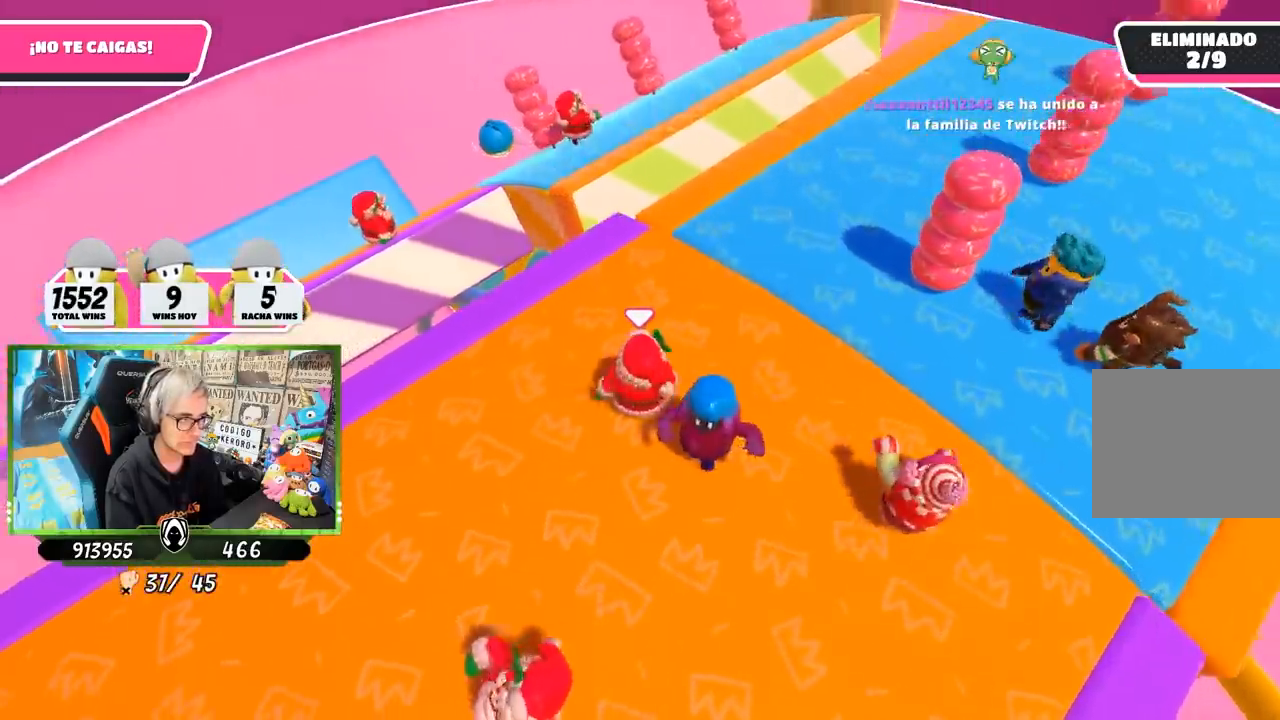
{"buttons": [], "left_stick": "center", "right_stick": "down-right", "events": [[33, "left_stick", "left"], [67, "left_stick", "right"], [233, "left_stick", "left"], [333, "left_stick", "up-right"], [467, "left_stick", "center"]]}